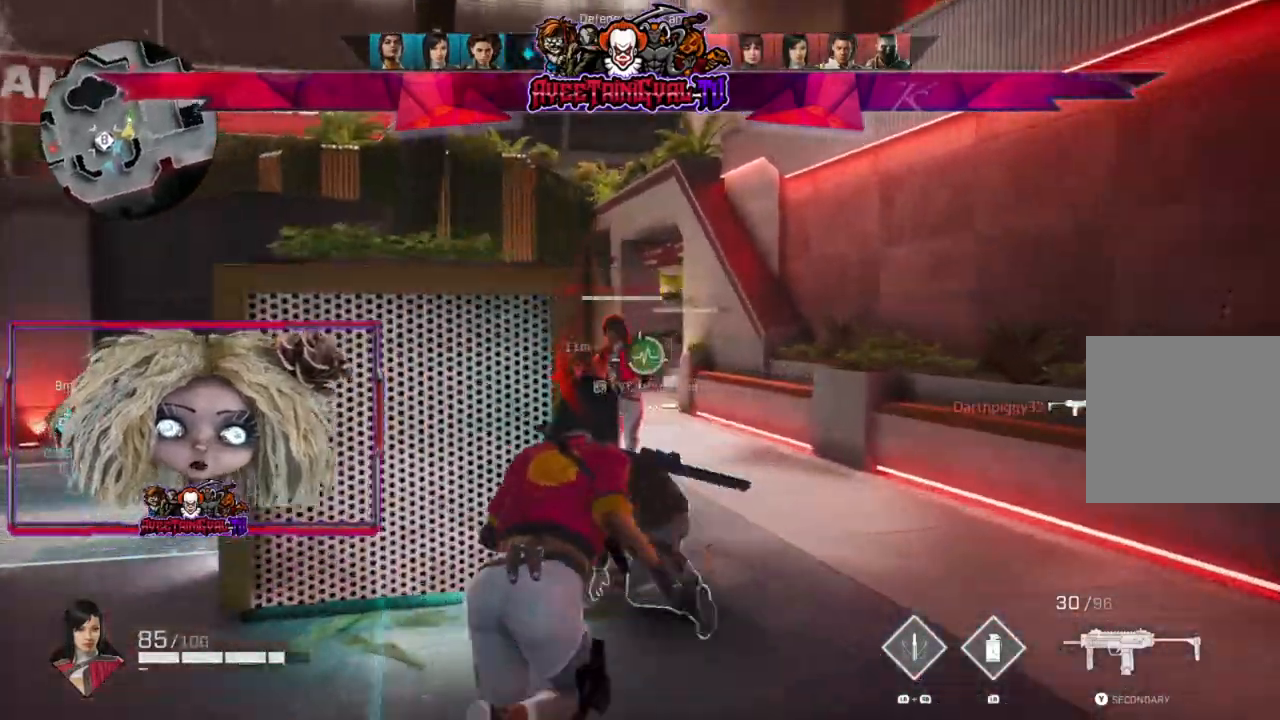
Gameplay with a controller (Xbox layout); each line is a JSON object with the inputs held at the frame after it. "events" lists button and stick changes between this image and that frame as [ms after this image, input, new state], when the widget could be followed in between.
{"buttons": ["L2", "R2"], "left_stick": "down-right", "right_stick": "left", "events": [[33, "right_stick", "left"], [100, "L2", "down"], [233, "R2", "down"], [233, "right_stick", "center"], [267, "left_stick", "down-right"], [300, "right_stick", "left"]]}
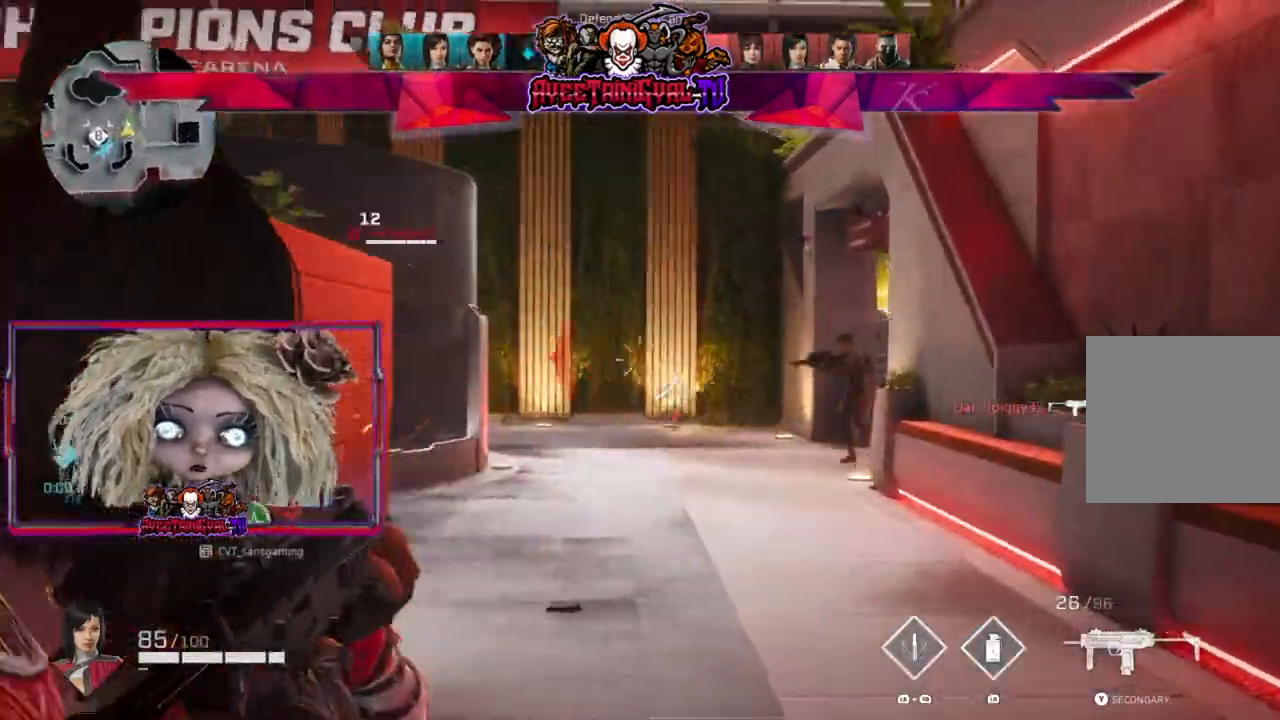
{"buttons": ["R2"], "left_stick": "down", "right_stick": "up-right", "events": [[33, "left_stick", "down-left"], [100, "right_stick", "down-left"], [167, "L2", "up"], [167, "left_stick", "down"], [433, "right_stick", "up-right"]]}
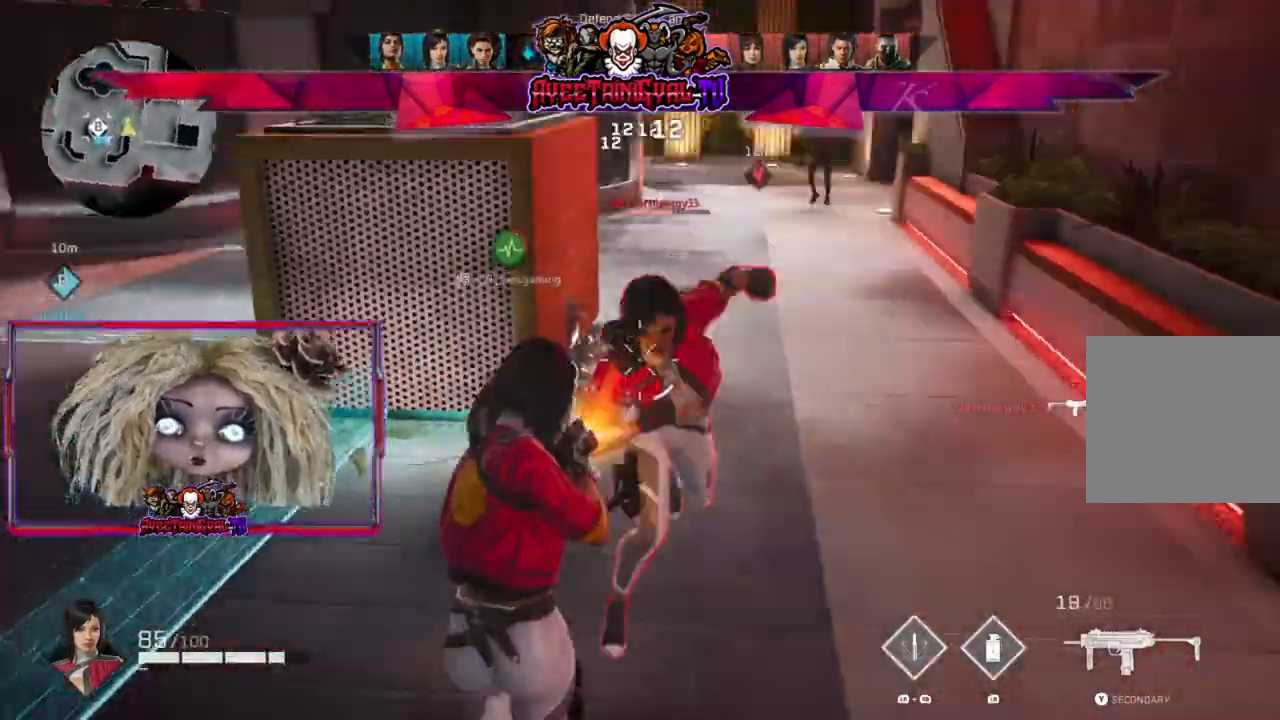
{"buttons": ["R2"], "left_stick": "down-right", "right_stick": "left", "events": [[33, "right_stick", "up"], [67, "left_stick", "down-right"], [200, "right_stick", "down-right"], [300, "right_stick", "down-left"], [367, "right_stick", "left"]]}
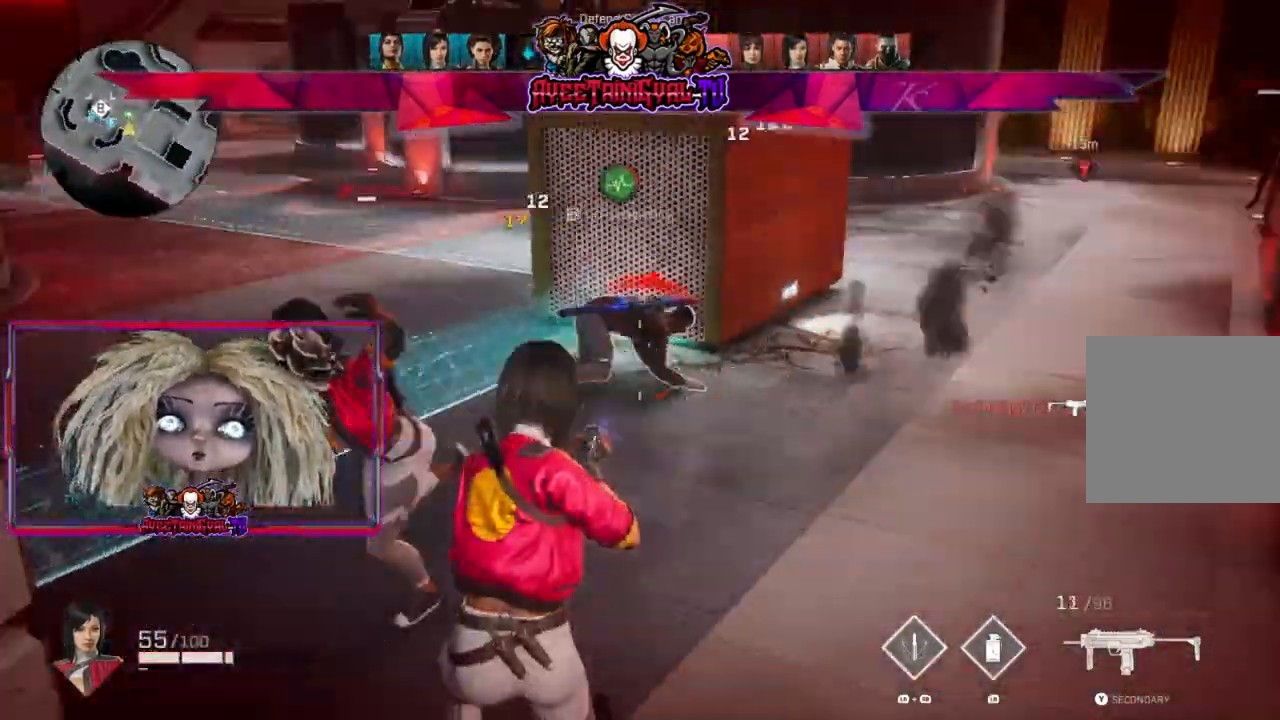
{"buttons": ["R2"], "left_stick": "down", "right_stick": "left", "events": [[267, "left_stick", "down"]]}
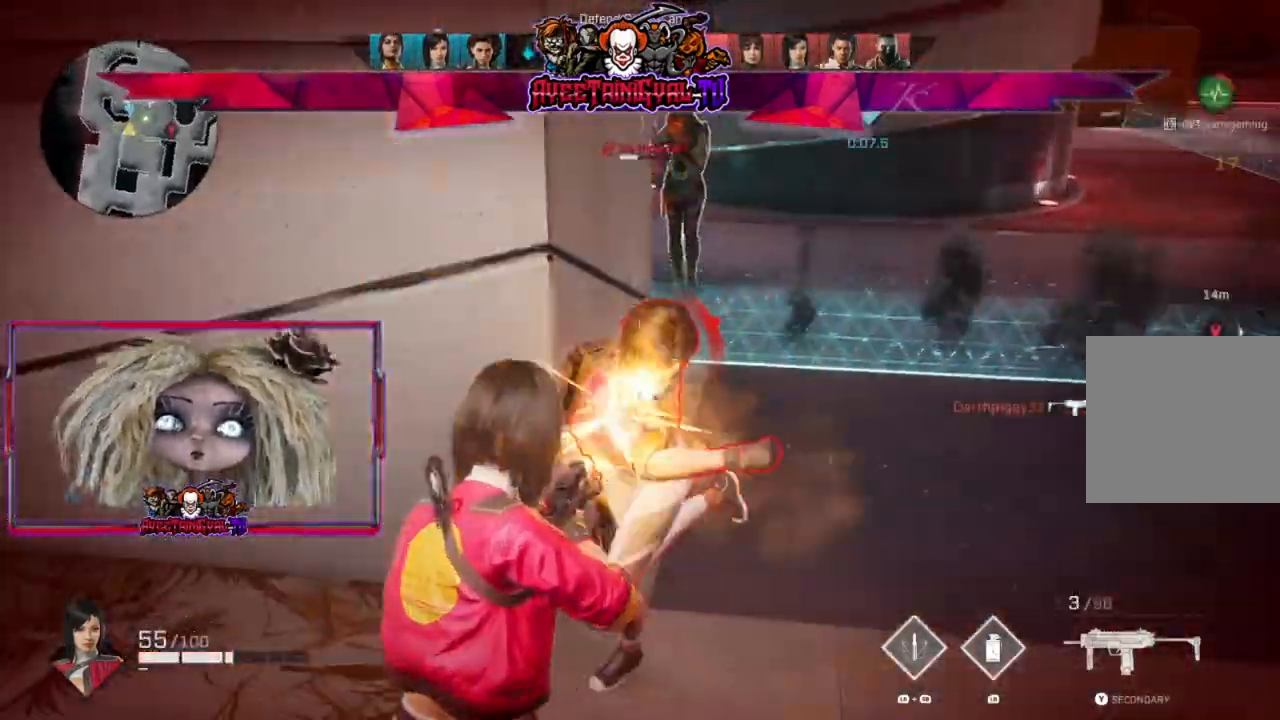
{"buttons": [], "left_stick": "down", "right_stick": "center", "events": [[133, "right_stick", "center"], [500, "R2", "up"]]}
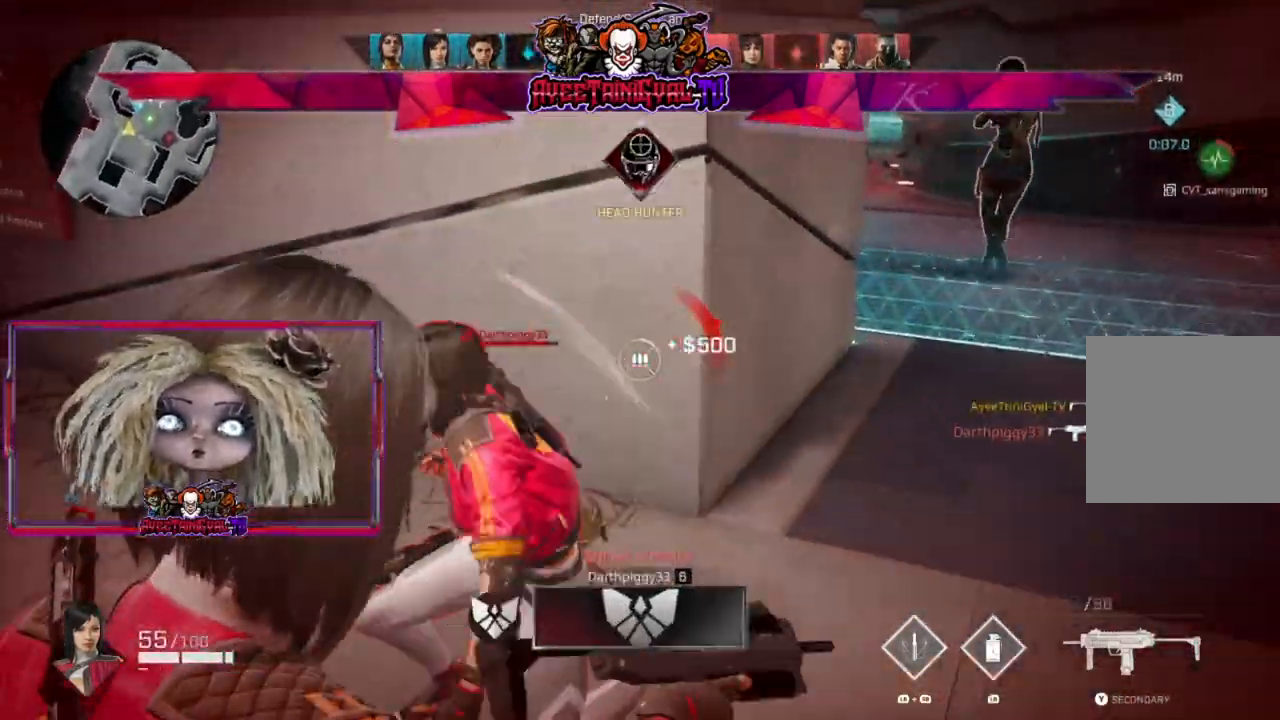
{"buttons": [], "left_stick": "down", "right_stick": "center", "events": [[100, "B", "down"], [233, "B", "up"]]}
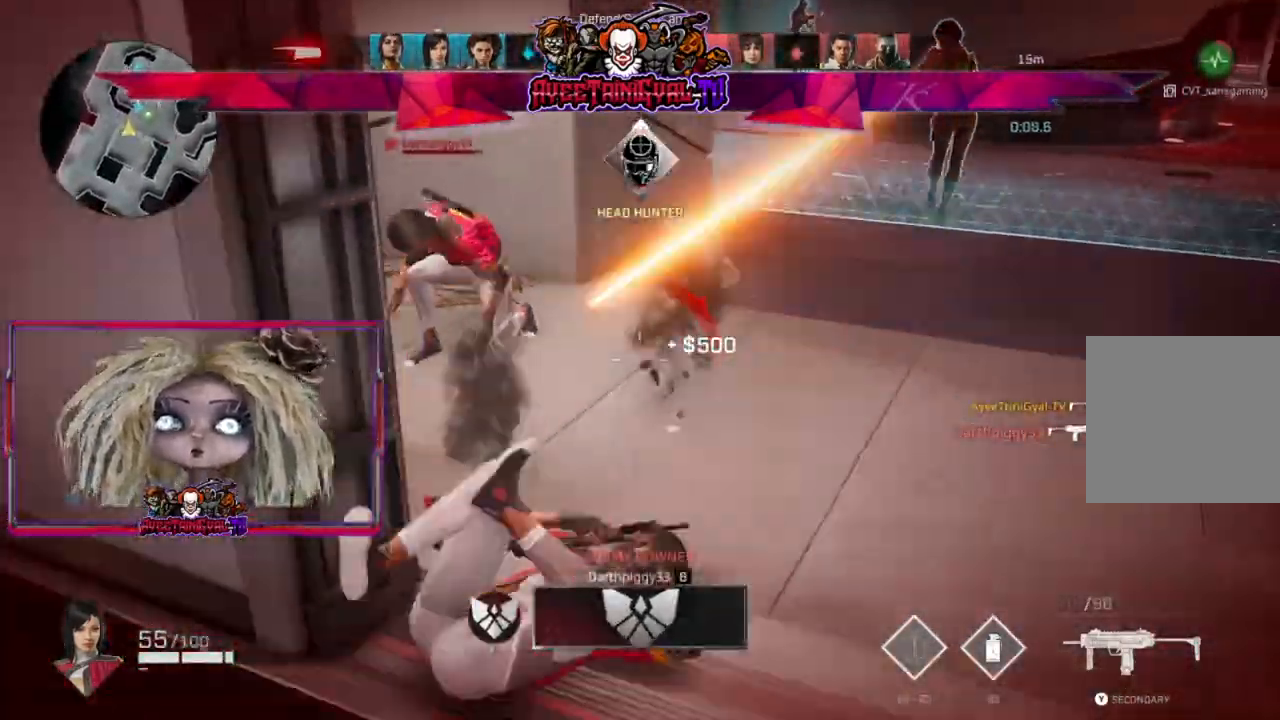
{"buttons": ["L3"], "left_stick": "up", "right_stick": "center", "events": [[33, "right_stick", "left"], [167, "left_stick", "down-left"], [300, "left_stick", "left"], [400, "left_stick", "up-left"], [433, "L3", "down"], [467, "right_stick", "center"], [500, "left_stick", "up"]]}
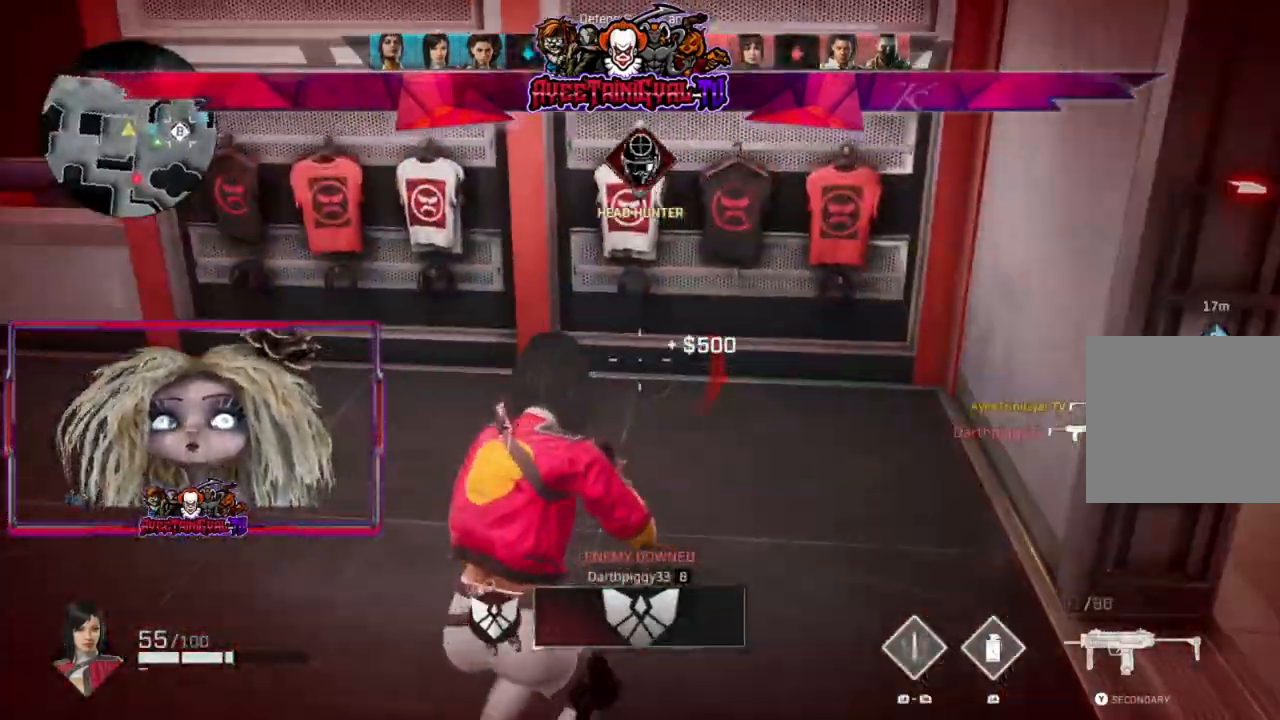
{"buttons": [], "left_stick": "up-right", "right_stick": "center", "events": [[67, "L3", "up"], [100, "right_stick", "right"], [267, "left_stick", "up-right"], [267, "right_stick", "center"], [367, "X", "down"], [433, "X", "up"]]}
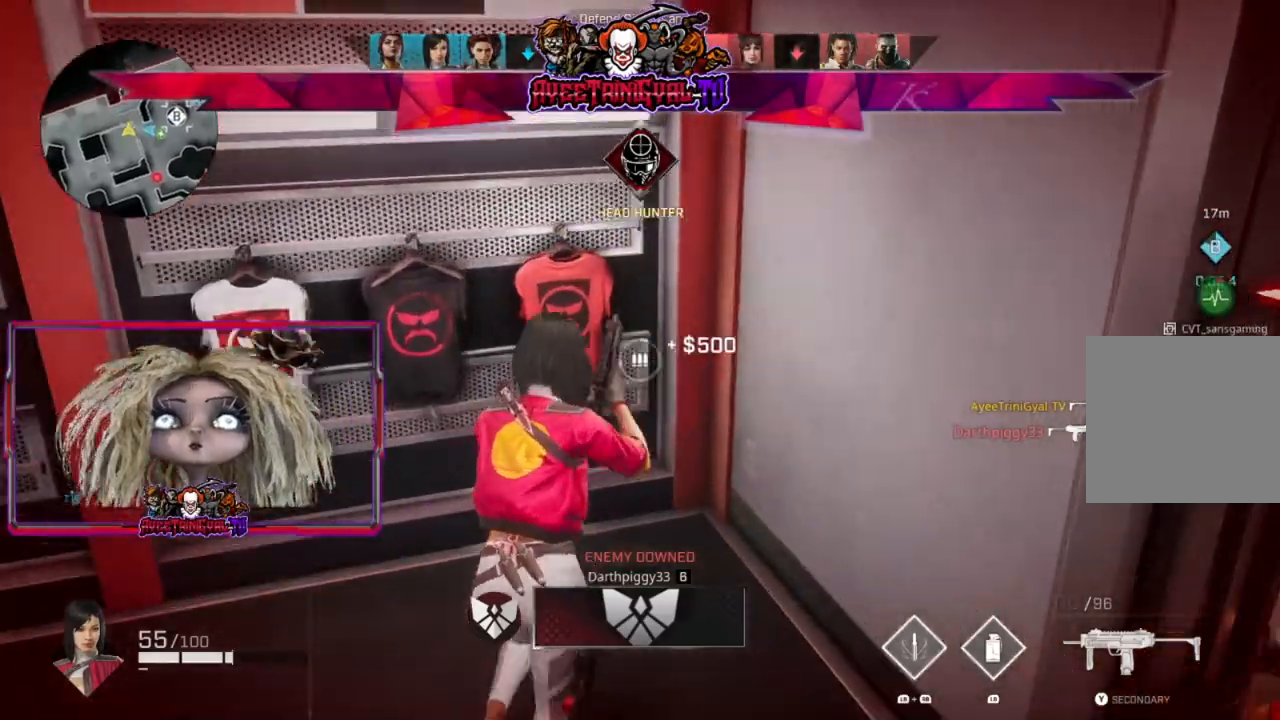
{"buttons": [], "left_stick": "center", "right_stick": "right", "events": [[133, "right_stick", "right"], [233, "left_stick", "center"]]}
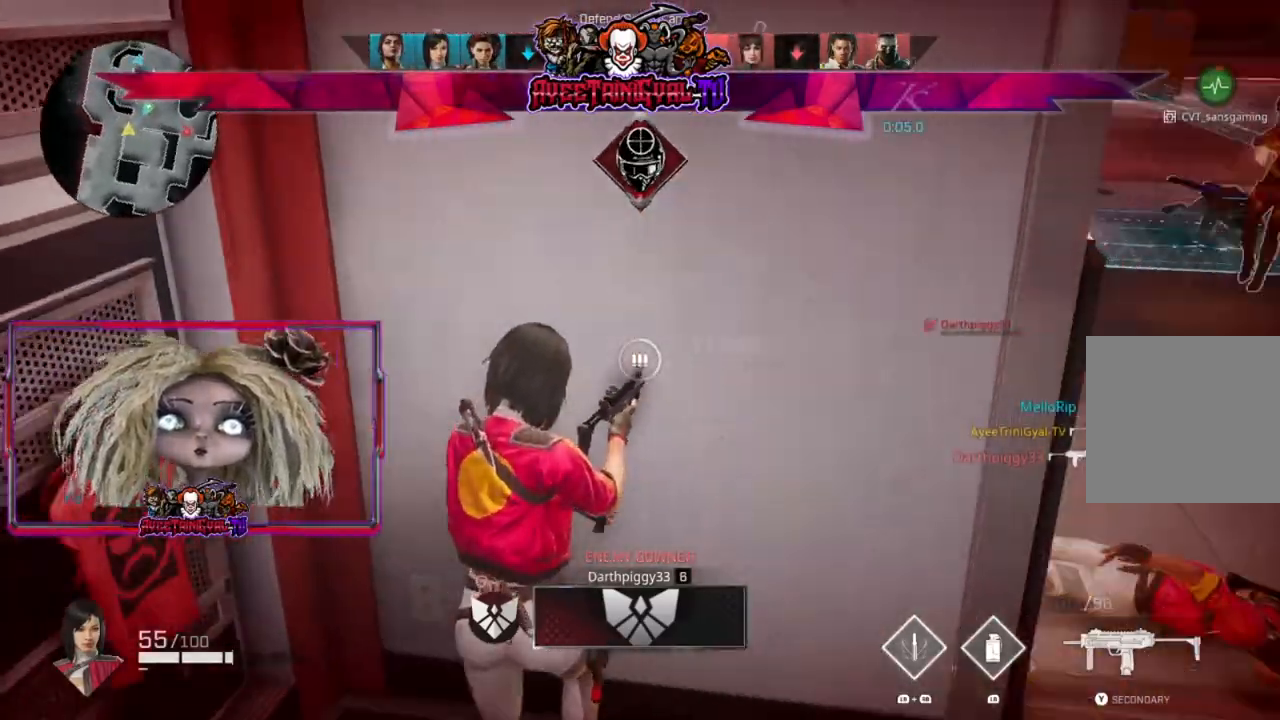
{"buttons": [], "left_stick": "center", "right_stick": "up-right", "events": [[300, "right_stick", "up-right"], [400, "right_stick", "center"], [500, "right_stick", "up-right"]]}
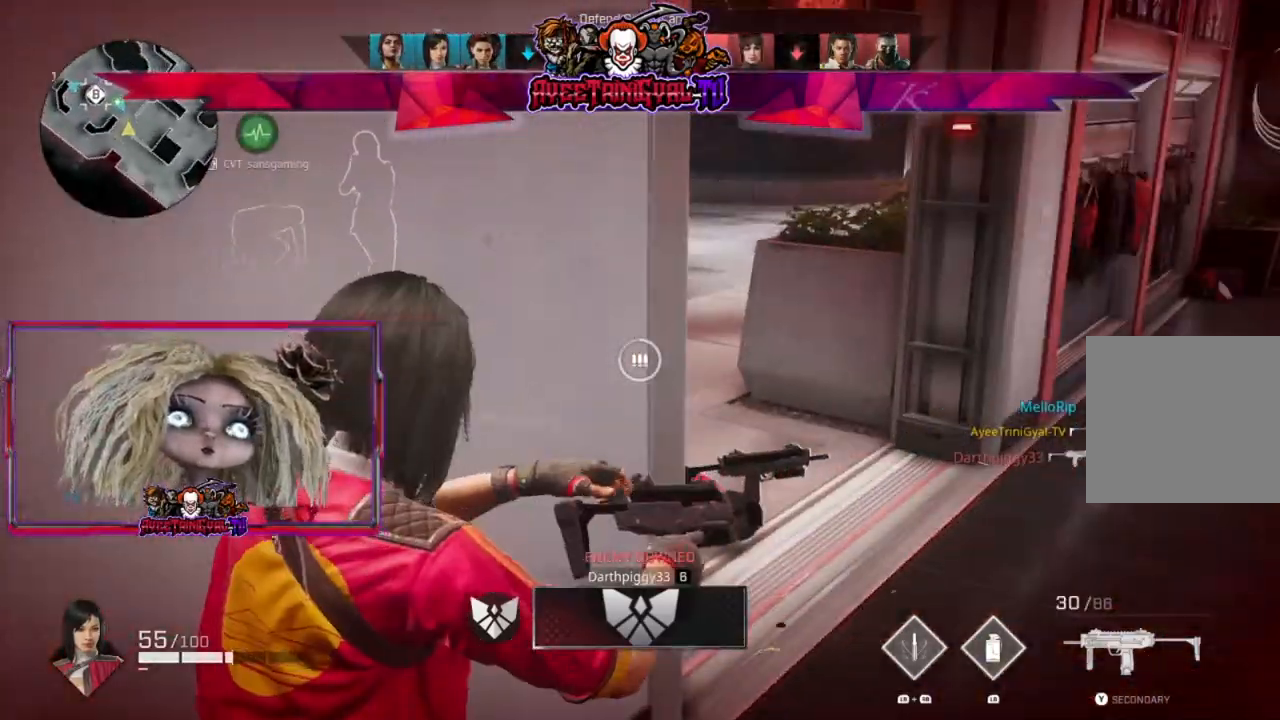
{"buttons": [], "left_stick": "center", "right_stick": "left", "events": [[167, "right_stick", "center"], [500, "right_stick", "left"]]}
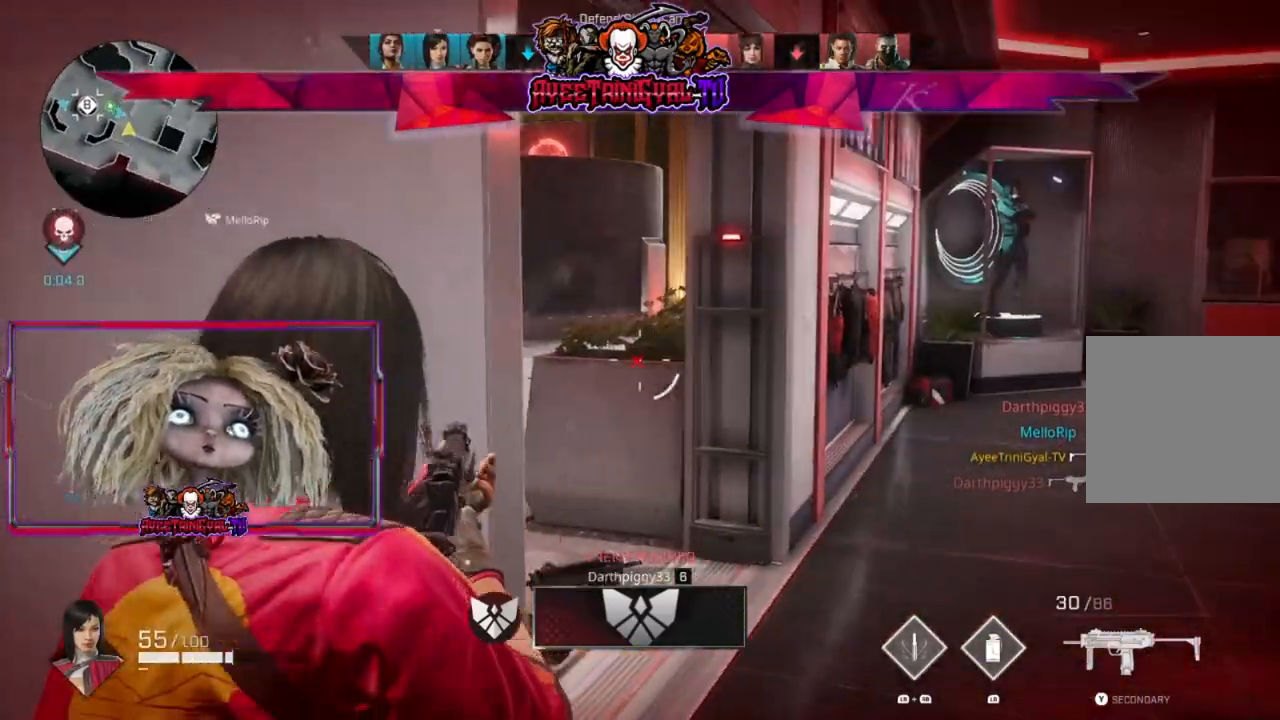
{"buttons": [], "left_stick": "center", "right_stick": "center", "events": [[167, "right_stick", "center"]]}
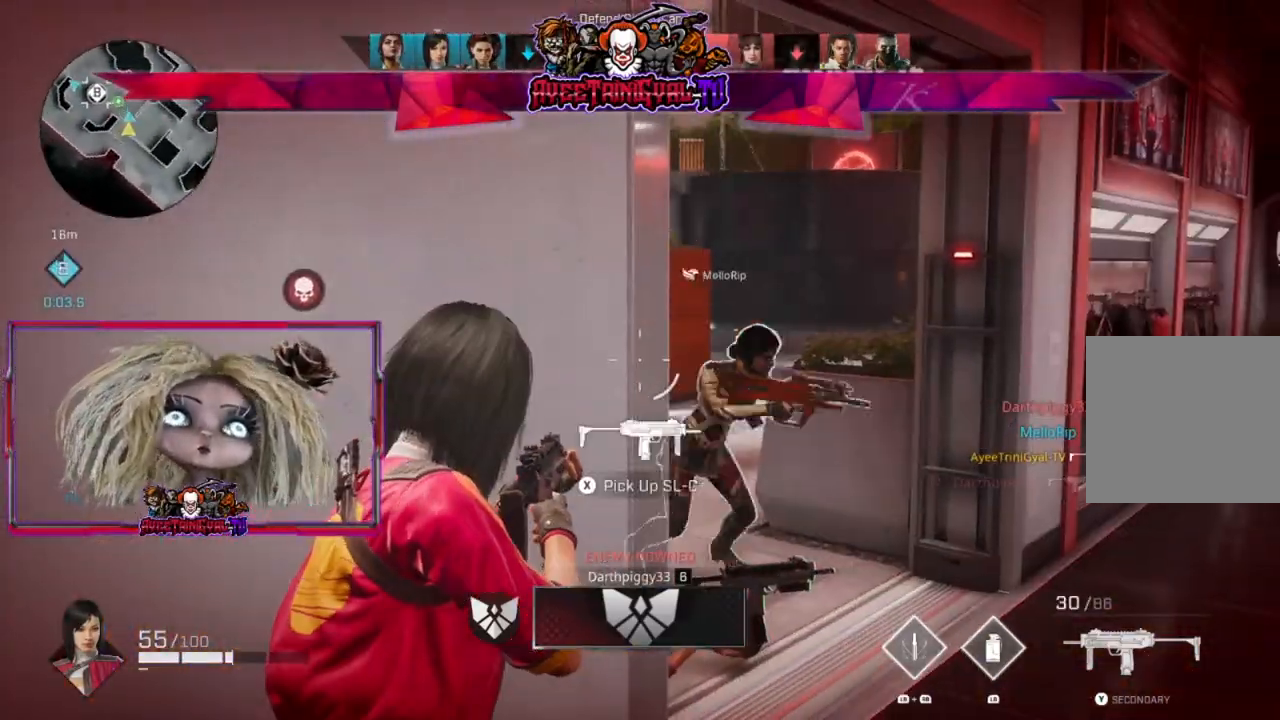
{"buttons": [], "left_stick": "left", "right_stick": "center", "events": [[133, "left_stick", "down-right"], [433, "left_stick", "left"]]}
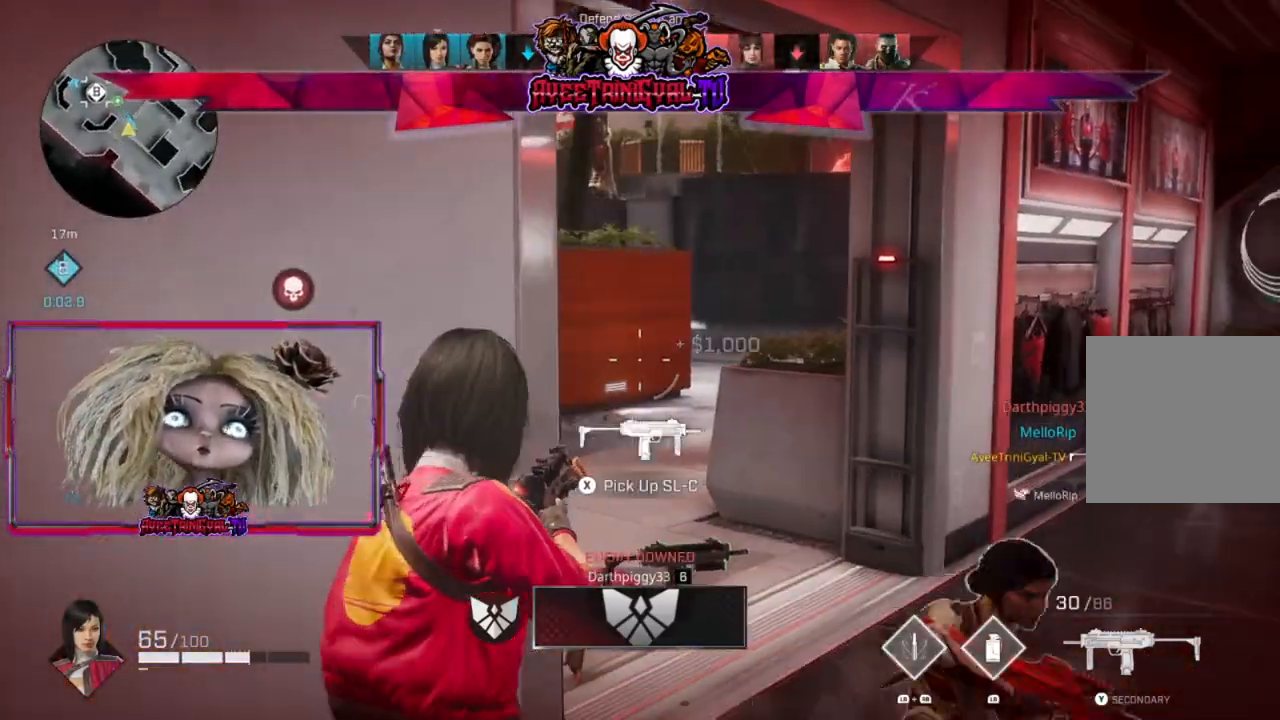
{"buttons": [], "left_stick": "up-right", "right_stick": "center", "events": [[200, "left_stick", "center"], [233, "Y", "down"], [267, "left_stick", "right"], [333, "Y", "up"], [400, "left_stick", "up-right"]]}
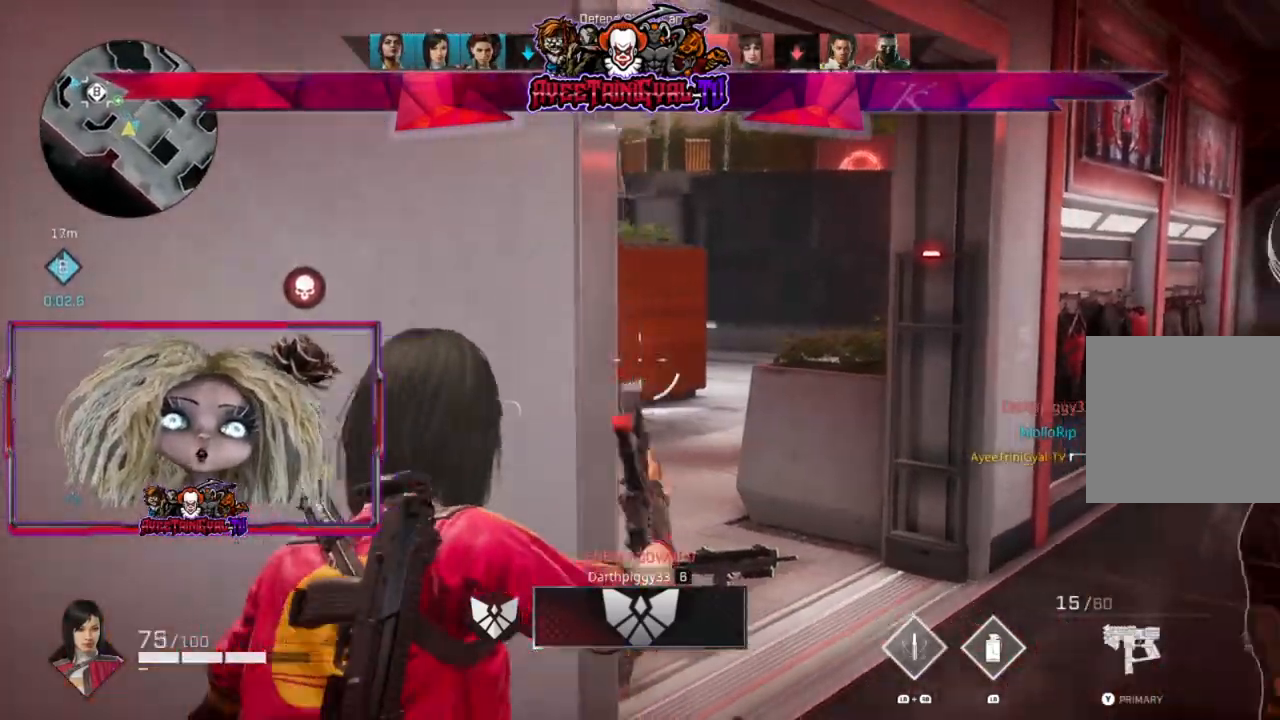
{"buttons": ["X"], "left_stick": "center", "right_stick": "center", "events": [[167, "X", "down"], [200, "left_stick", "up-left"], [433, "left_stick", "center"]]}
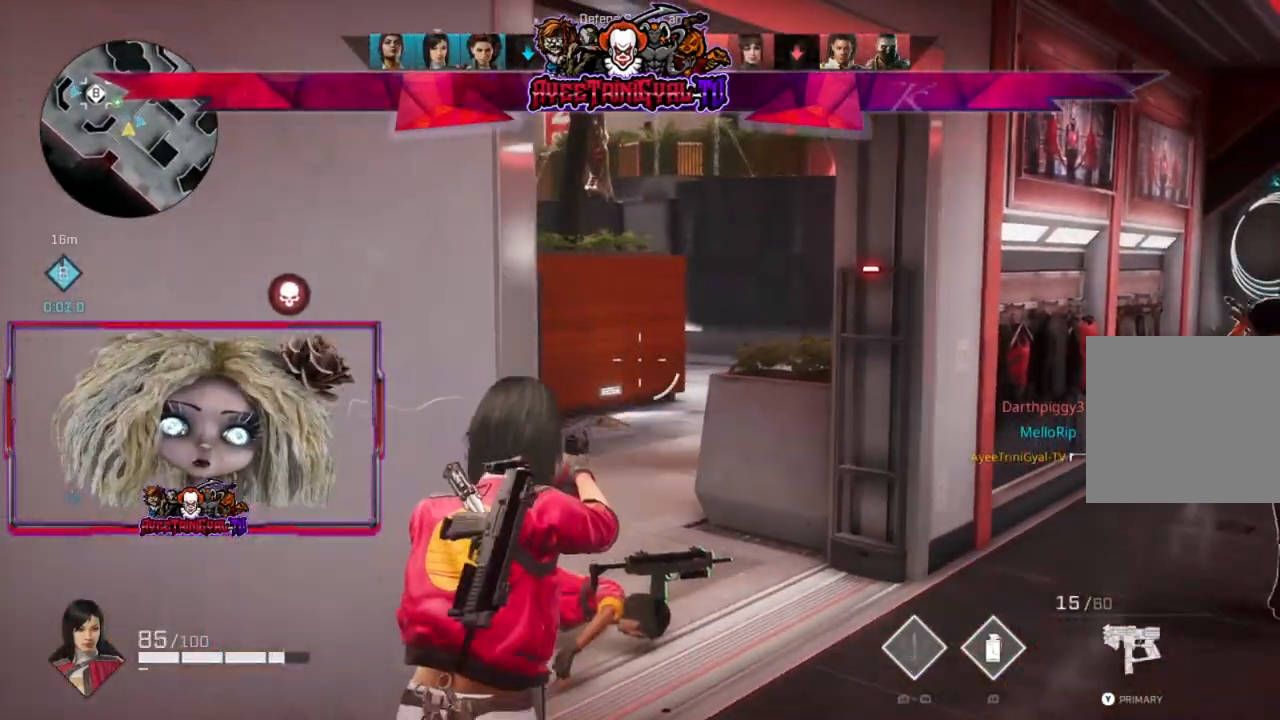
{"buttons": [], "left_stick": "right", "right_stick": "right", "events": [[100, "left_stick", "down"], [133, "X", "up"], [167, "left_stick", "down-right"], [367, "right_stick", "right"], [433, "left_stick", "right"]]}
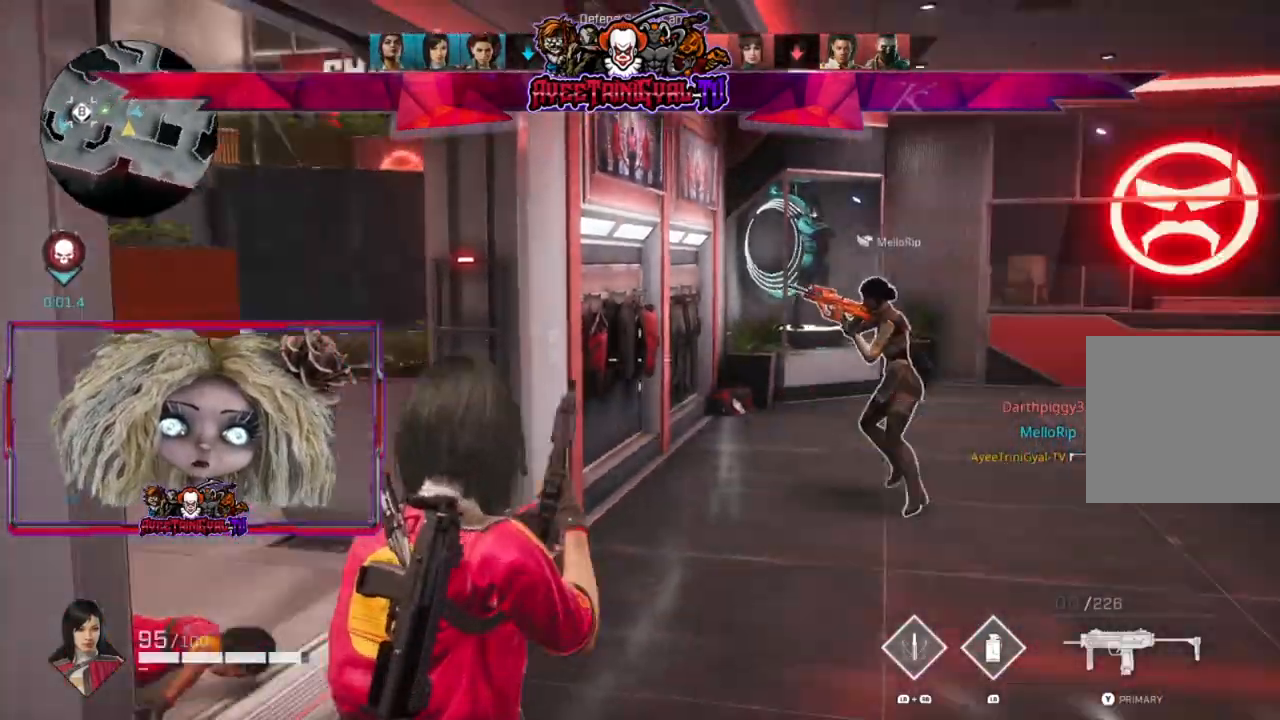
{"buttons": [], "left_stick": "up-right", "right_stick": "center", "events": [[67, "left_stick", "up-right"], [167, "L3", "down"], [300, "L3", "up"], [333, "right_stick", "center"]]}
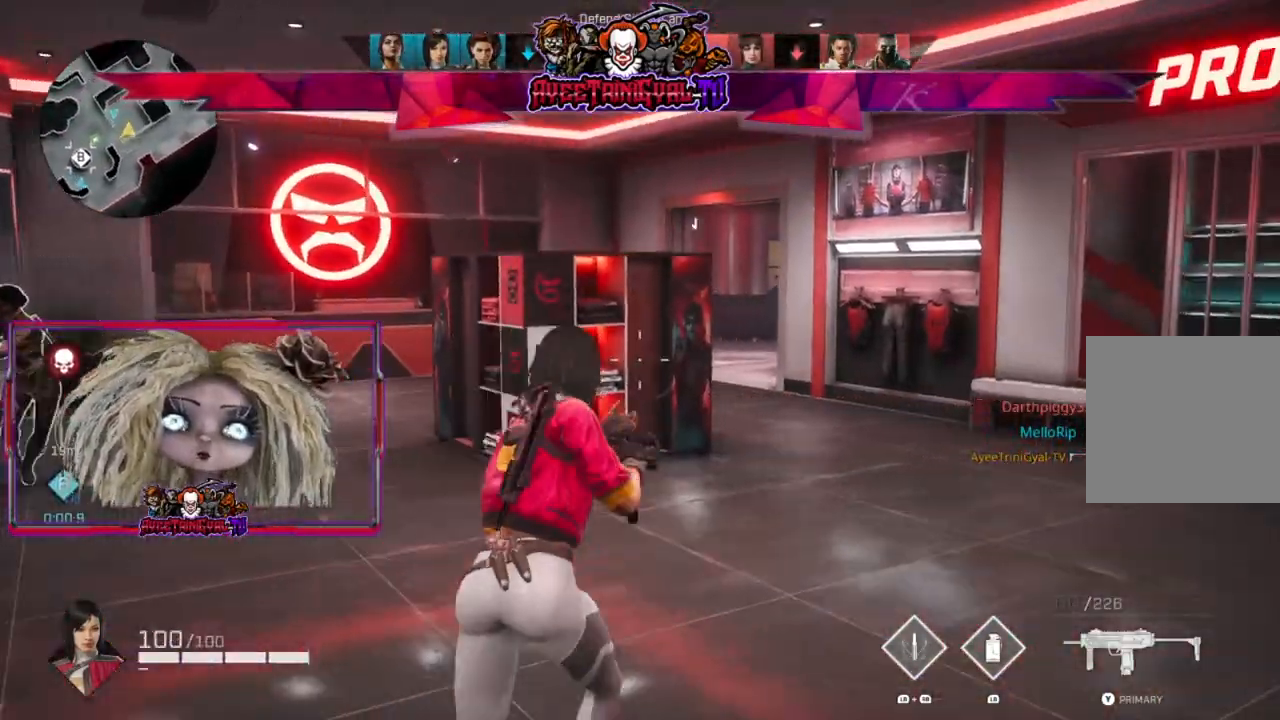
{"buttons": [], "left_stick": "up-right", "right_stick": "center"}
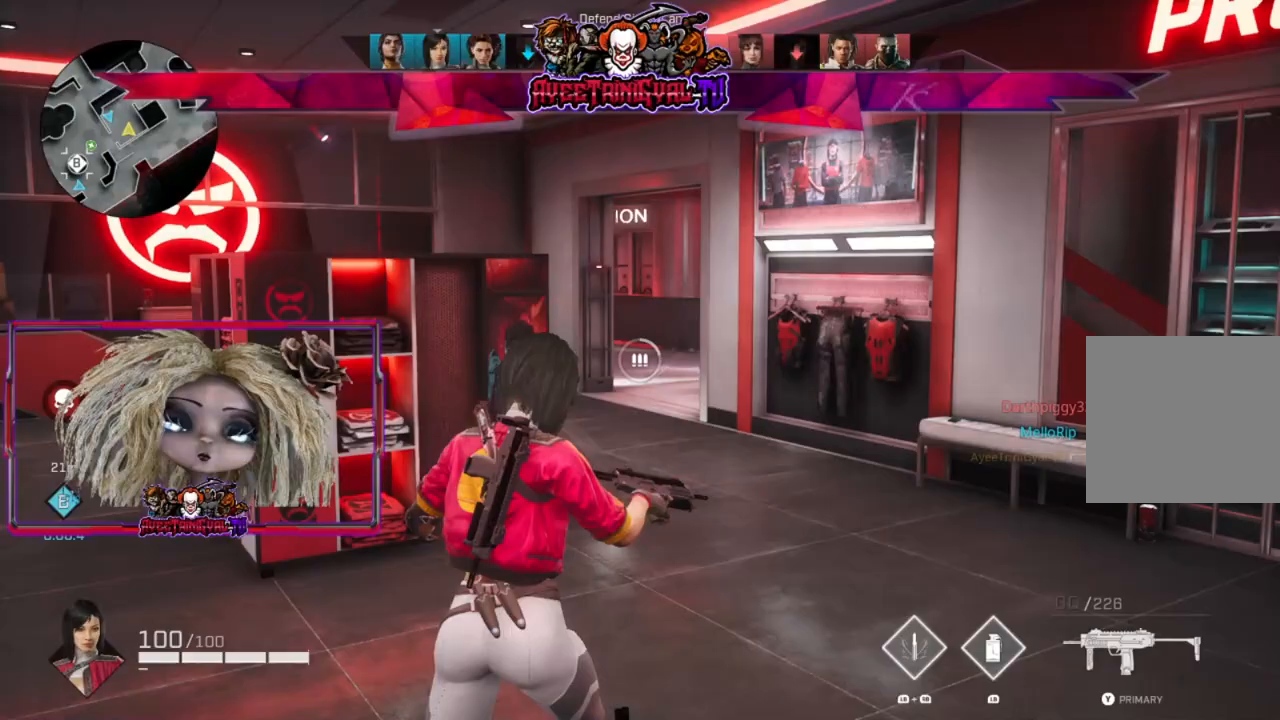
{"buttons": [], "left_stick": "up-right", "right_stick": "left", "events": [[400, "right_stick", "left"]]}
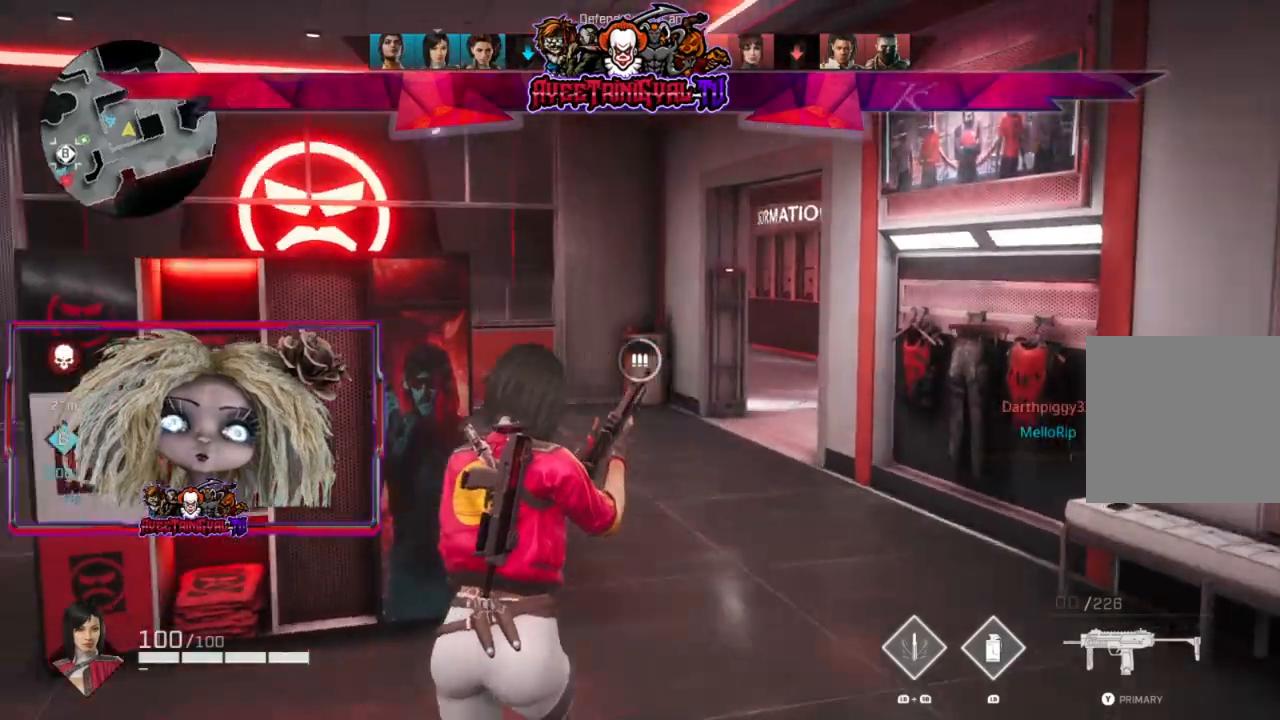
{"buttons": [], "left_stick": "up-right", "right_stick": "center", "events": [[100, "right_stick", "center"], [300, "right_stick", "left"], [500, "right_stick", "center"]]}
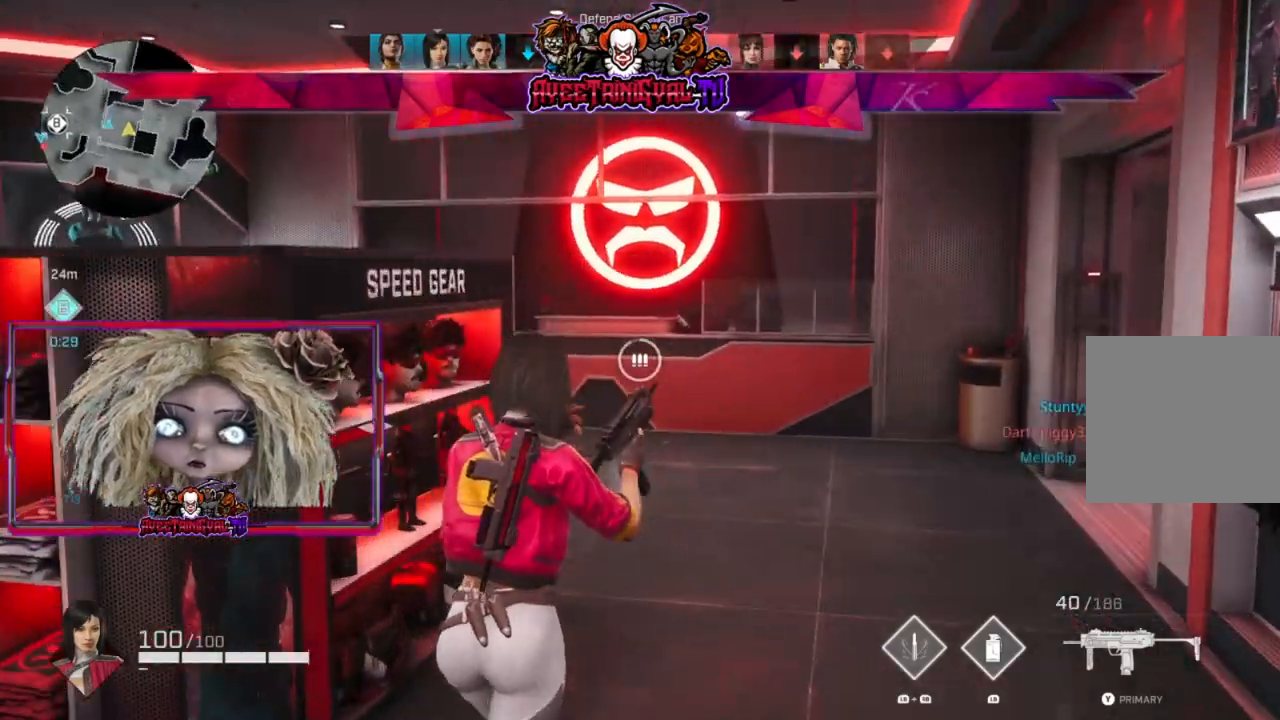
{"buttons": ["L3"], "left_stick": "up-right", "right_stick": "center", "events": [[67, "right_stick", "right"], [267, "right_stick", "center"], [500, "L3", "down"]]}
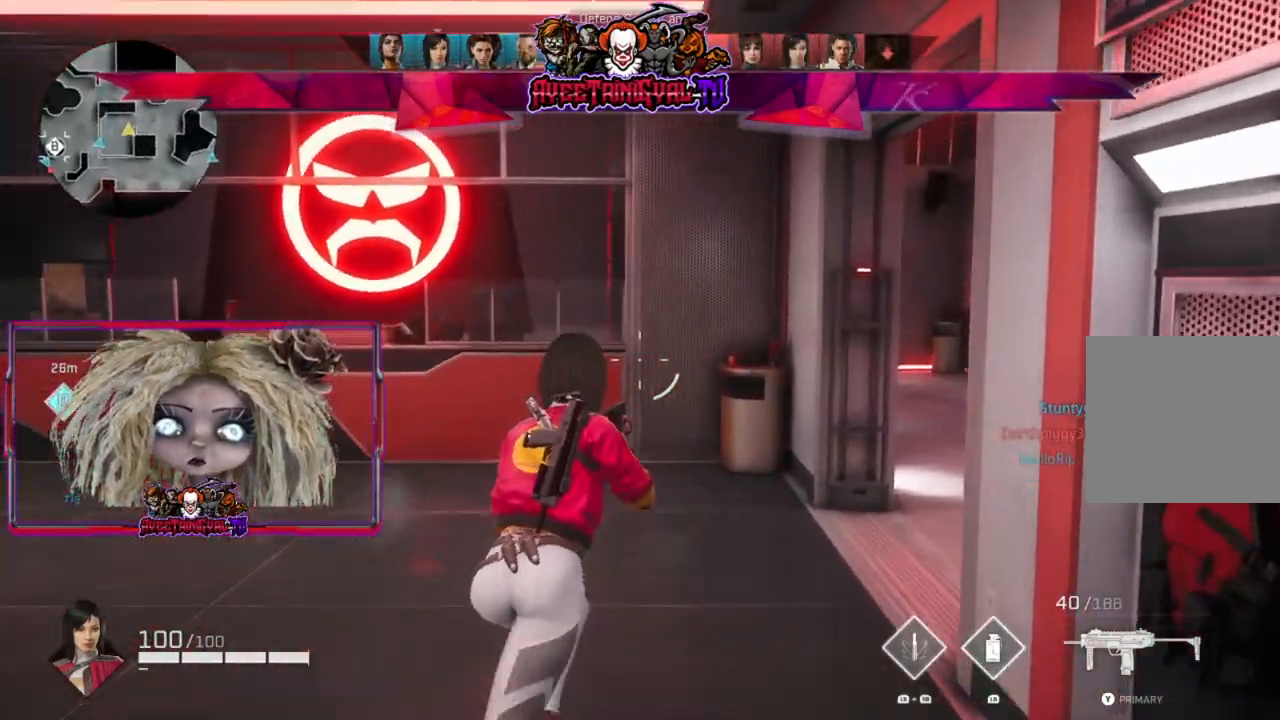
{"buttons": [], "left_stick": "up-right", "right_stick": "center", "events": [[67, "right_stick", "right"], [133, "L3", "up"], [200, "right_stick", "center"]]}
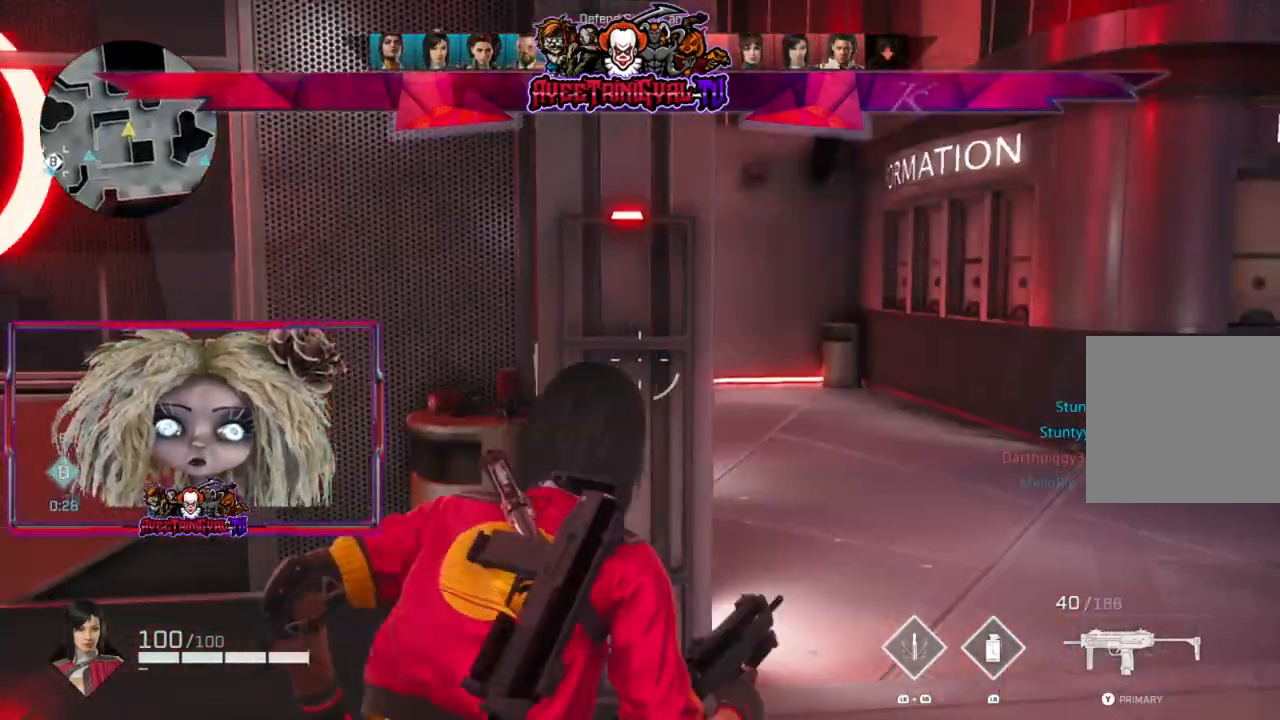
{"buttons": [], "left_stick": "up-right", "right_stick": "center", "events": [[67, "right_stick", "left"], [400, "right_stick", "center"]]}
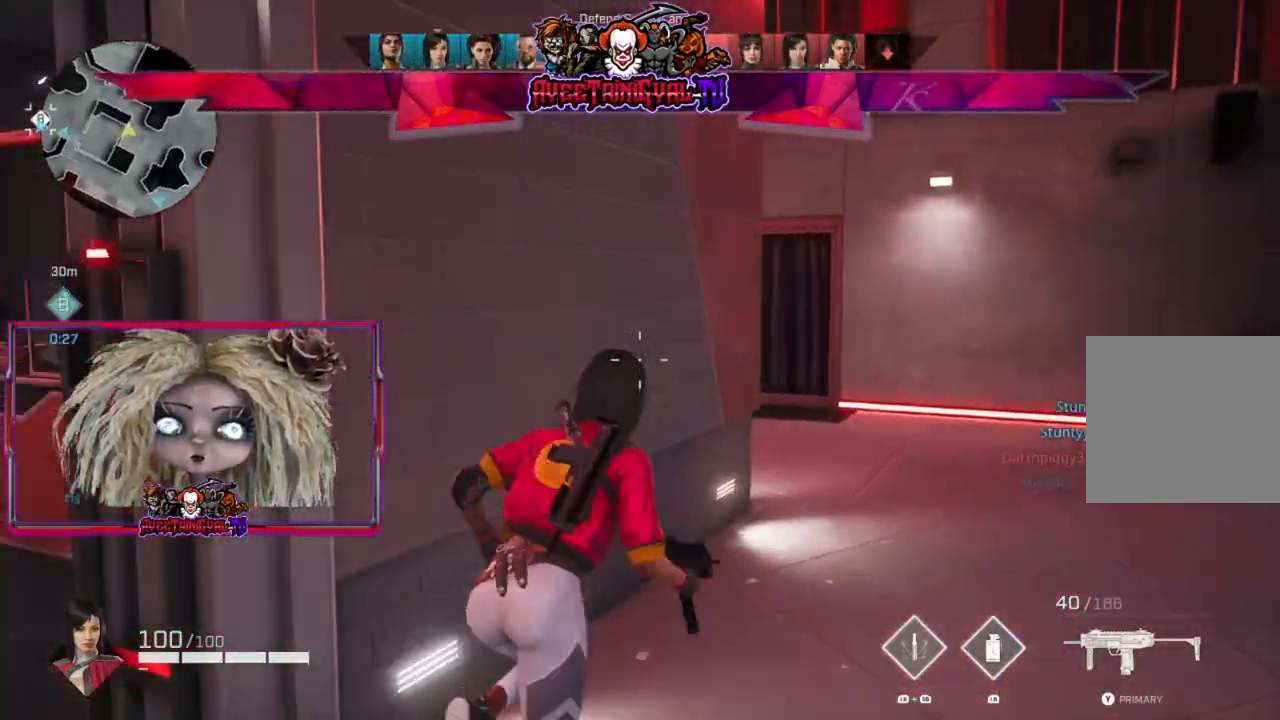
{"buttons": ["L2"], "left_stick": "up-right", "right_stick": "up-left", "events": [[100, "right_stick", "left"], [433, "L2", "down"], [433, "right_stick", "up-left"]]}
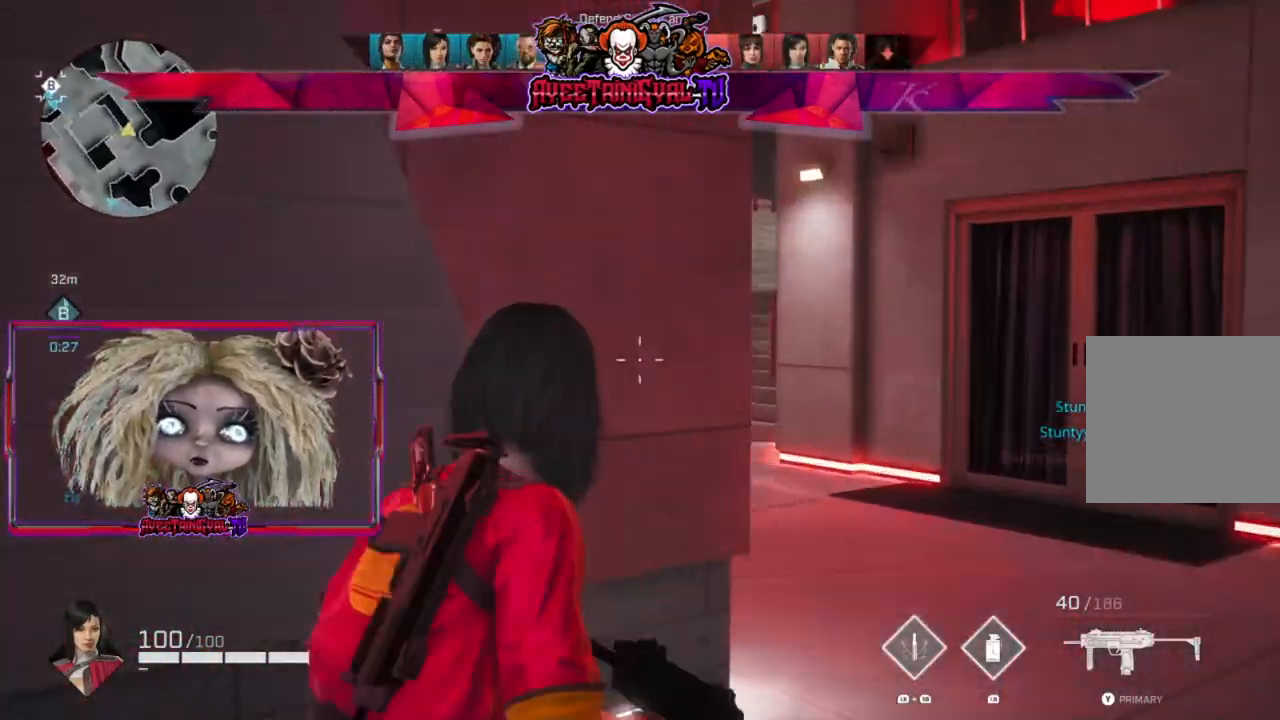
{"buttons": ["L2"], "left_stick": "right", "right_stick": "left", "events": [[67, "left_stick", "right"], [100, "right_stick", "left"]]}
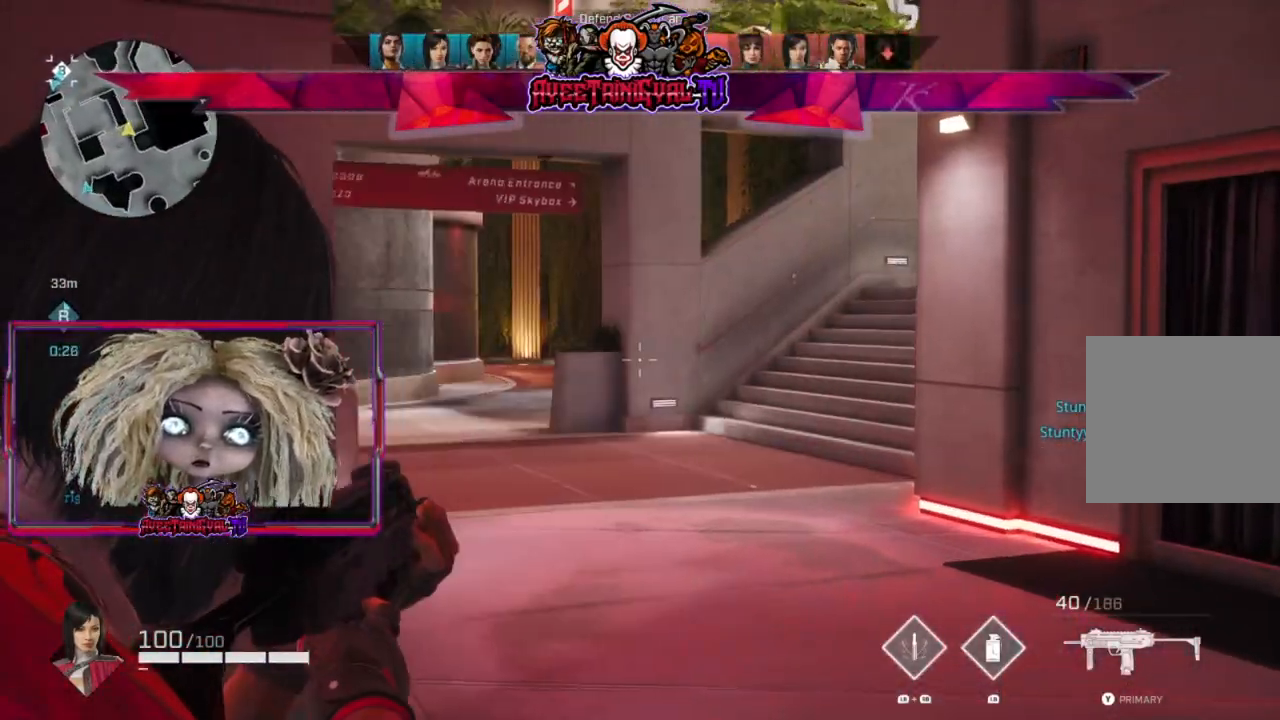
{"buttons": ["L2"], "left_stick": "right", "right_stick": "left", "events": []}
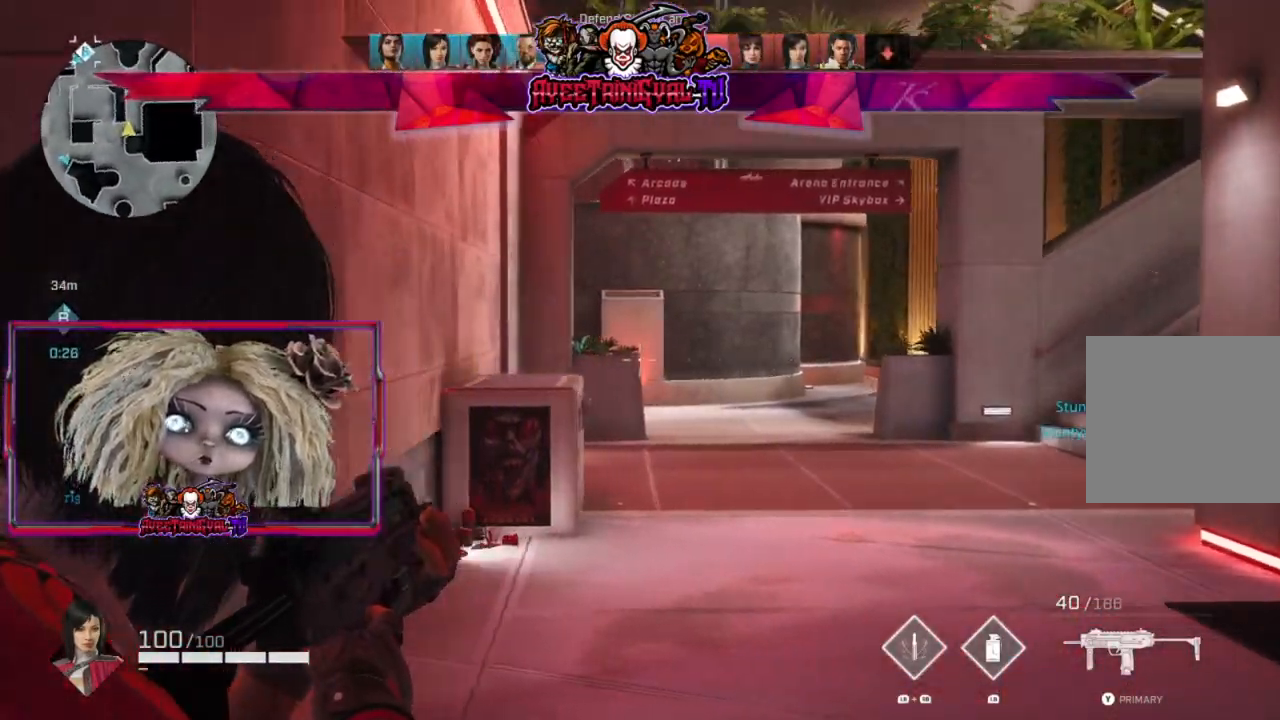
{"buttons": ["L2"], "left_stick": "right", "right_stick": "left", "events": [[100, "right_stick", "center"], [233, "right_stick", "left"]]}
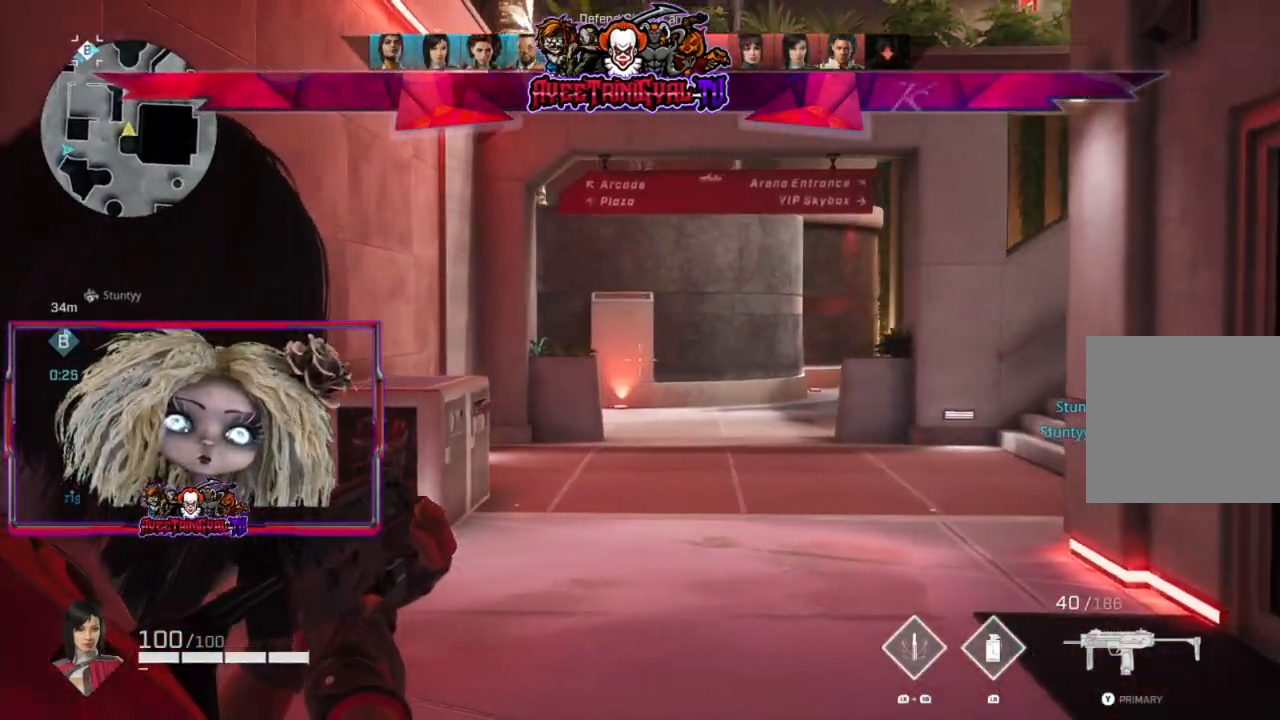
{"buttons": ["L2"], "left_stick": "left", "right_stick": "center", "events": [[67, "right_stick", "center"], [100, "left_stick", "center"], [167, "left_stick", "left"]]}
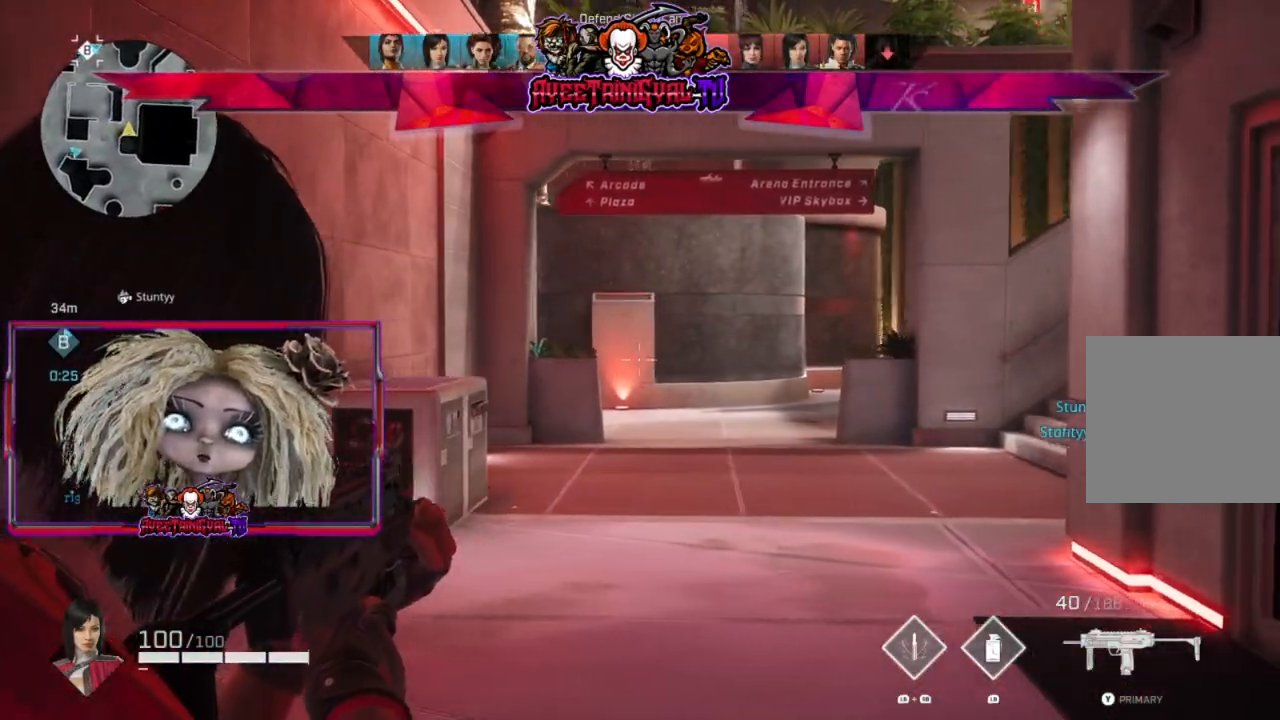
{"buttons": [], "left_stick": "up-left", "right_stick": "left", "events": [[233, "right_stick", "left"], [300, "L2", "up"], [367, "left_stick", "up-left"]]}
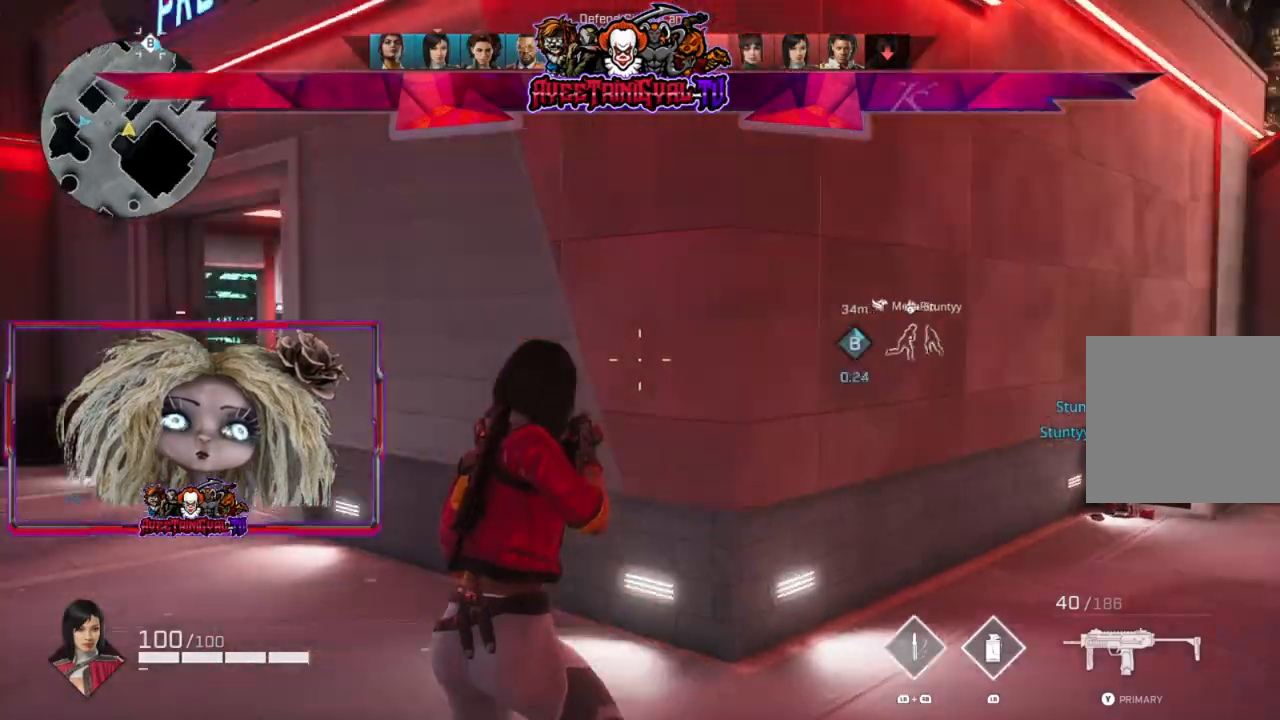
{"buttons": [], "left_stick": "up", "right_stick": "center", "events": [[133, "L3", "down"], [200, "right_stick", "center"], [267, "L3", "up"], [267, "left_stick", "up"]]}
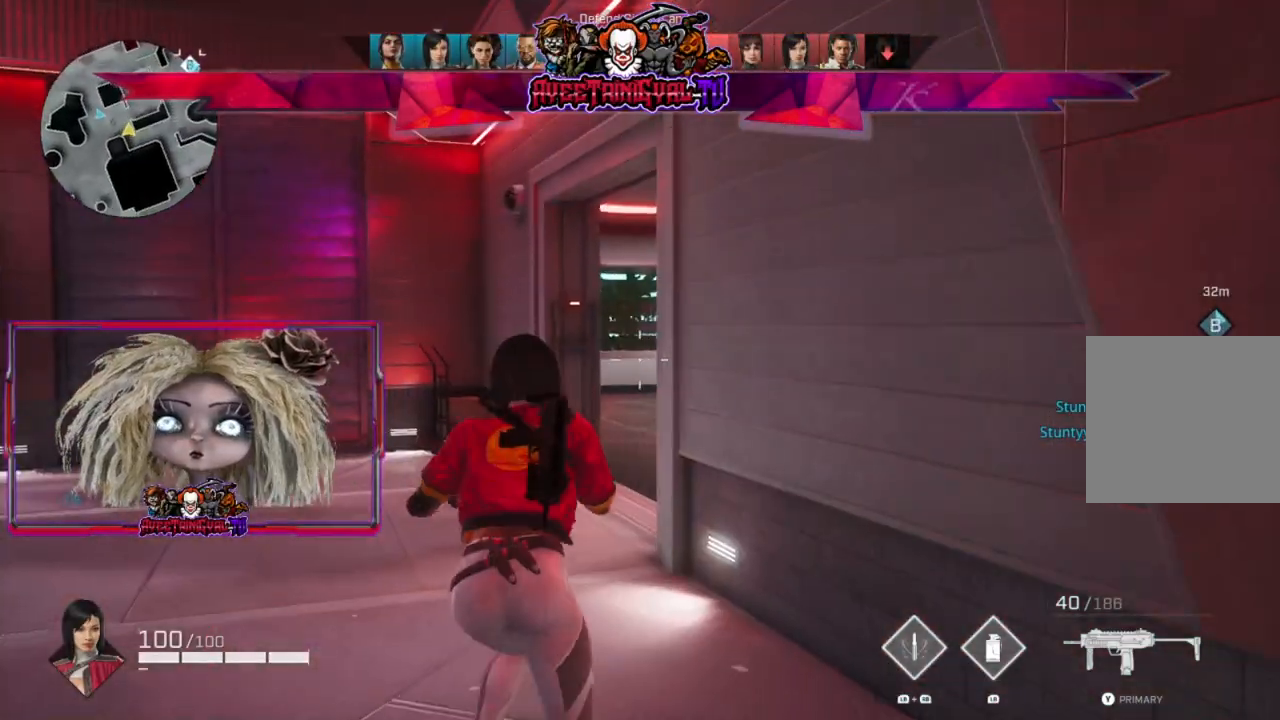
{"buttons": [], "left_stick": "up", "right_stick": "right", "events": [[300, "right_stick", "right"]]}